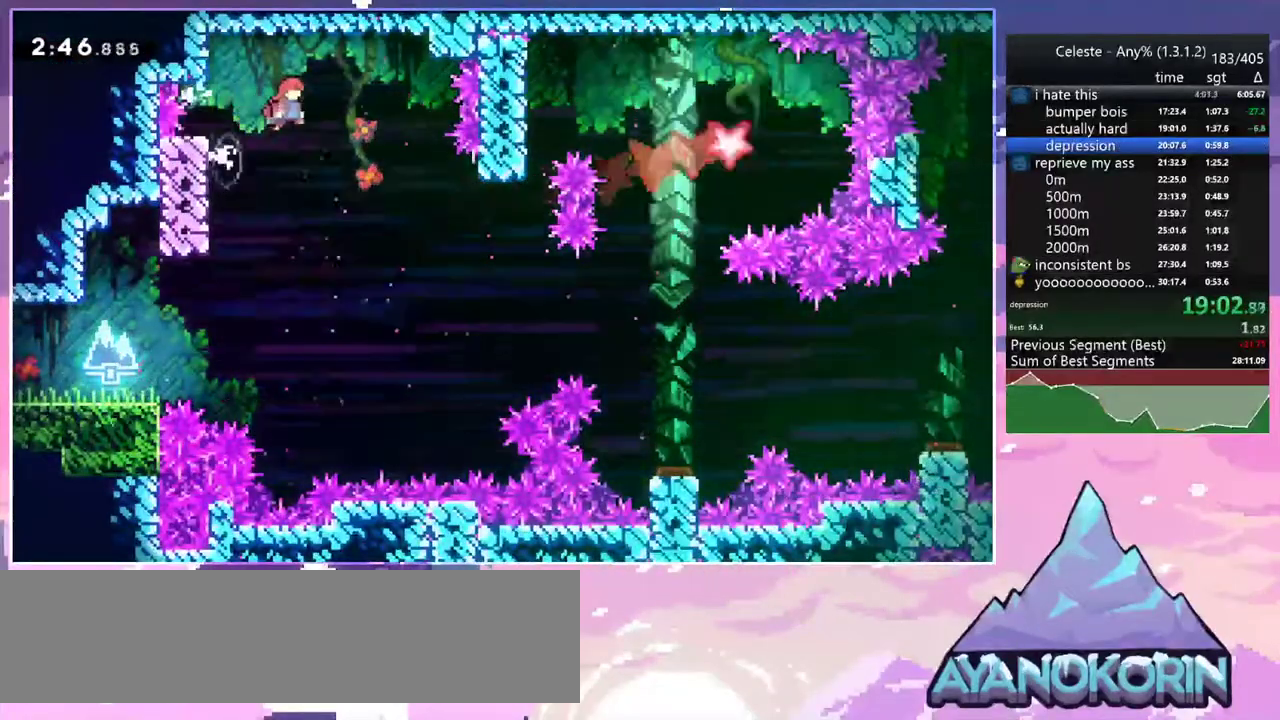
Gameplay with keyboard; each line is a JSON object with the keys held at the frame after it. "events" lists presses ("down") and releases ("up") of "dash", "down", "grab", "jump", "jump2", "left", "menu", "right", "skip" and "up" between this image and that frame as [ms after this image, input, new state], when the widget could be followed in between. No other keys are recorded. Mouse input is not recorded. Key names are as the overlay labels them; some are game actions (e.g. jump) rather than physical keys.
{"keys": ["dash", "right"], "events": [[433, "down", "up"], [483, "dash", "down"]]}
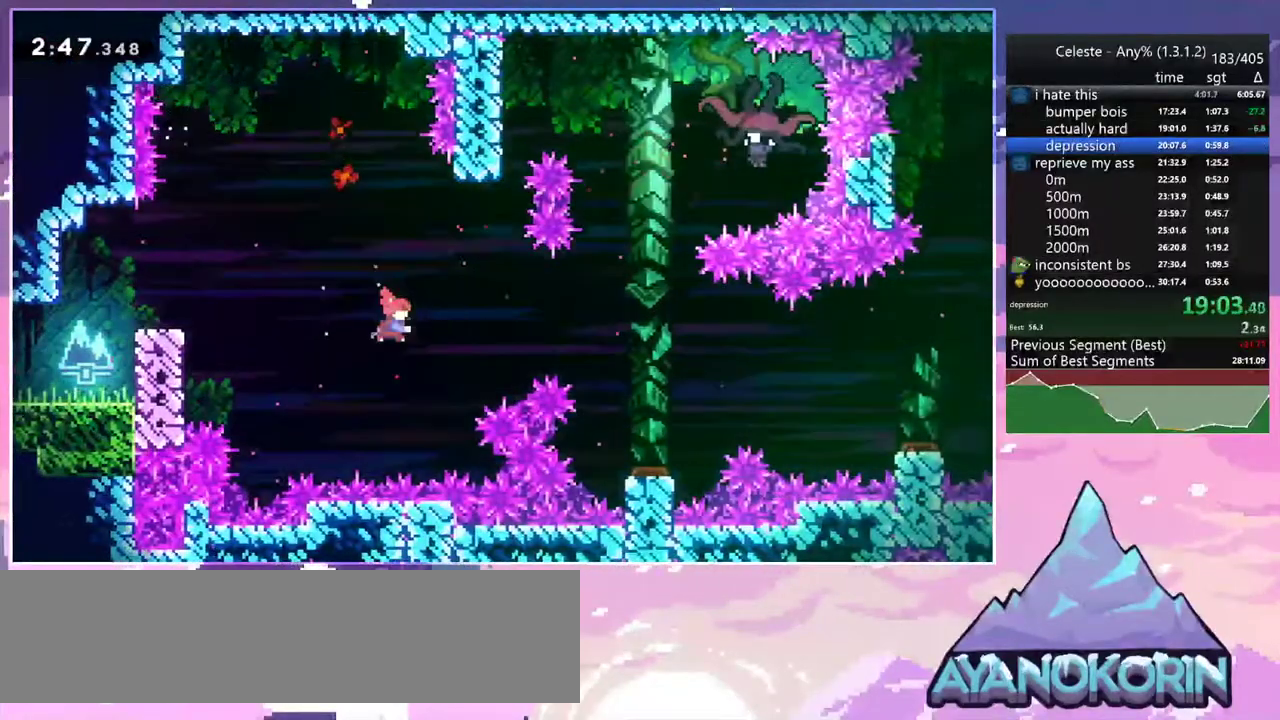
{"keys": ["down"], "events": [[117, "dash", "up"], [117, "down", "down"], [500, "right", "up"]]}
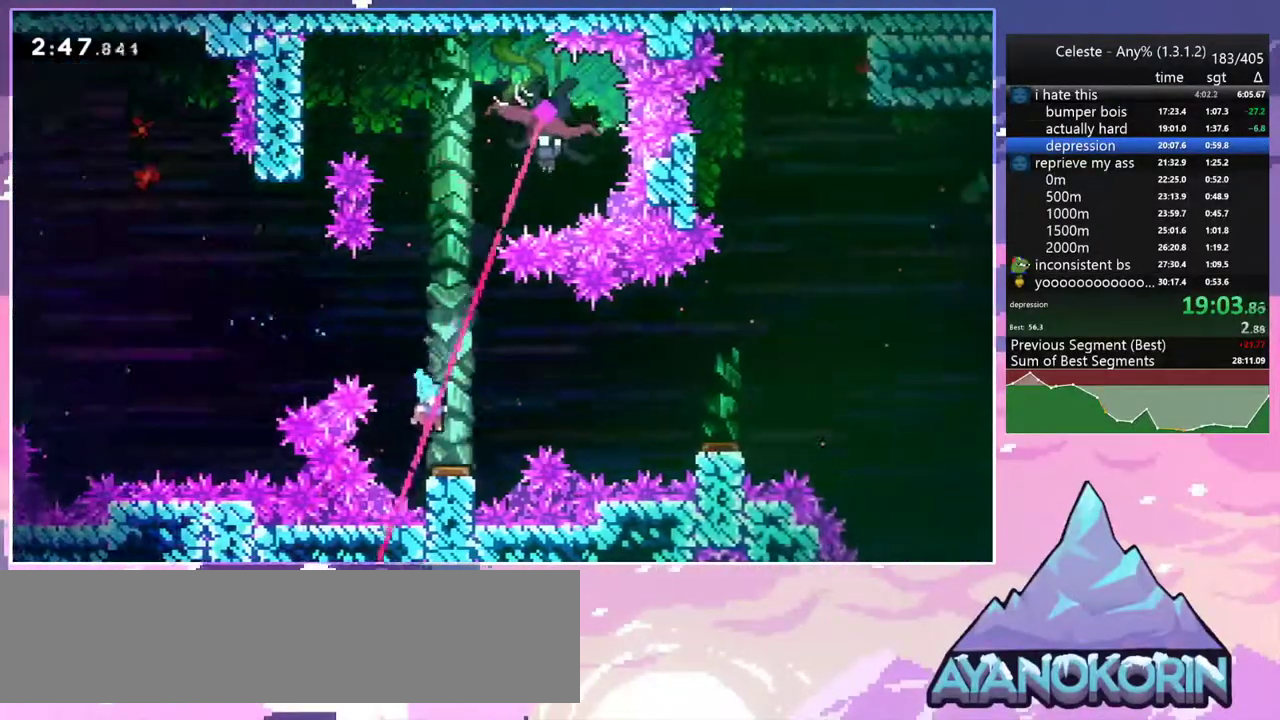
{"keys": ["dash", "right", "up"], "events": [[183, "left", "down"], [233, "down", "up"], [367, "left", "up"], [367, "right", "down"], [417, "dash", "down"], [417, "up", "down"]]}
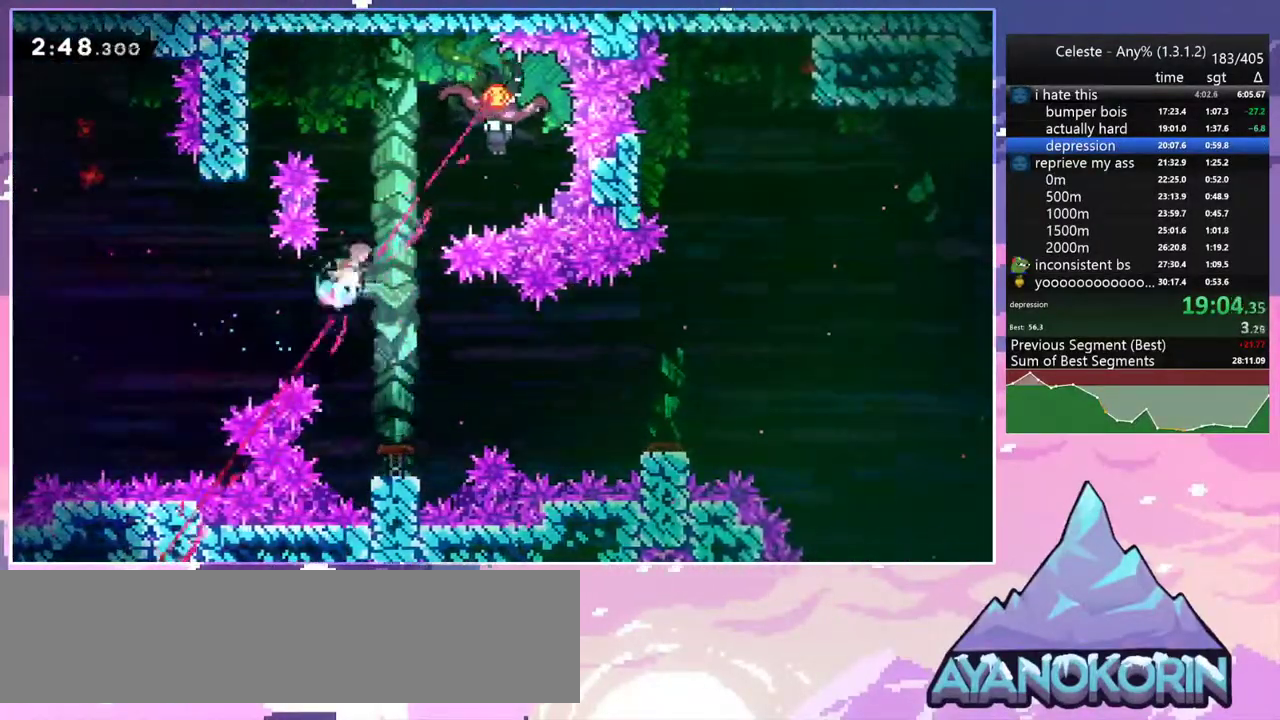
{"keys": ["left"], "events": [[50, "dash", "up"], [283, "left", "down"], [283, "up", "up"], [333, "right", "up"]]}
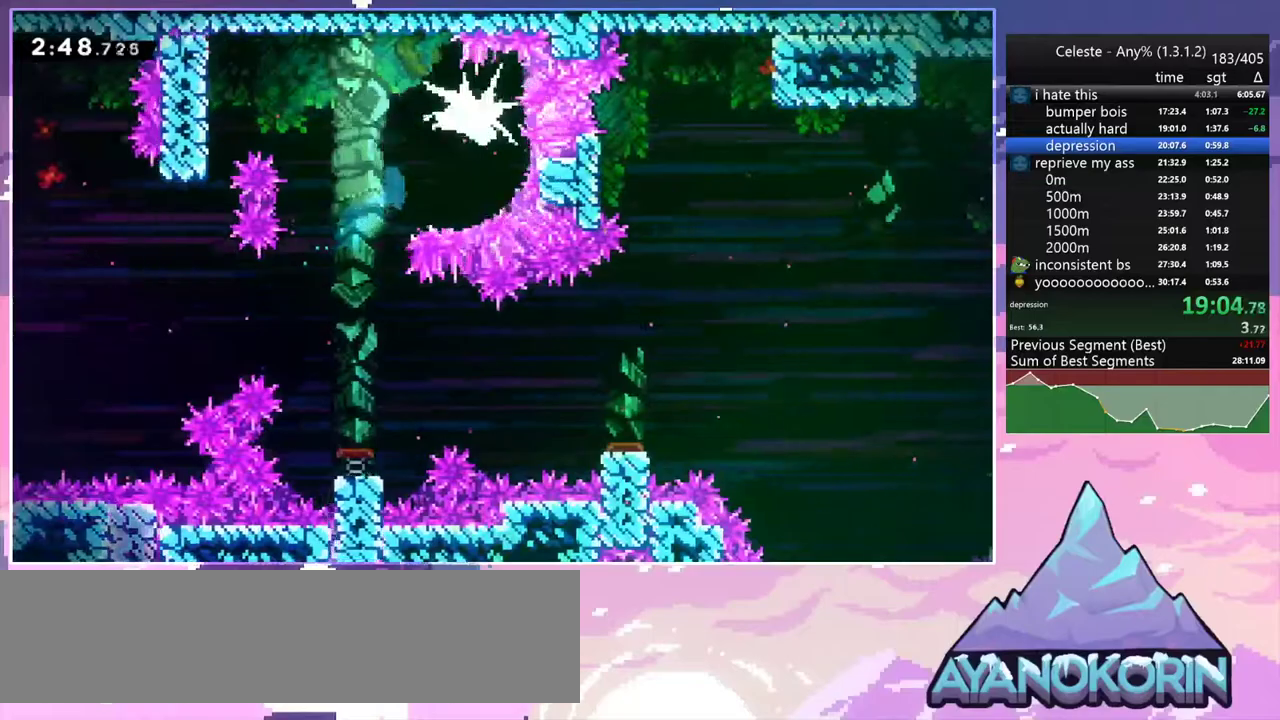
{"keys": ["down", "jump2", "right"], "events": [[450, "jump2", "down"], [500, "down", "down"], [500, "left", "up"], [500, "right", "down"]]}
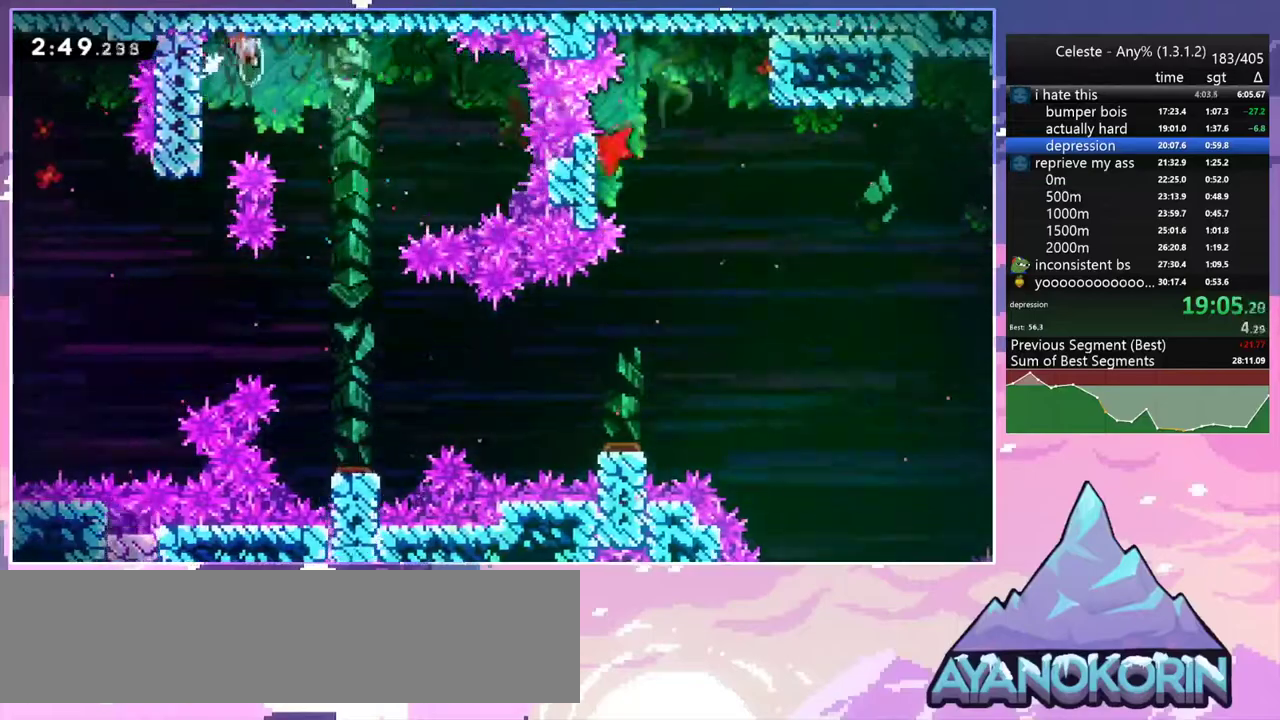
{"keys": ["down", "right"], "events": [[33, "jump2", "up"]]}
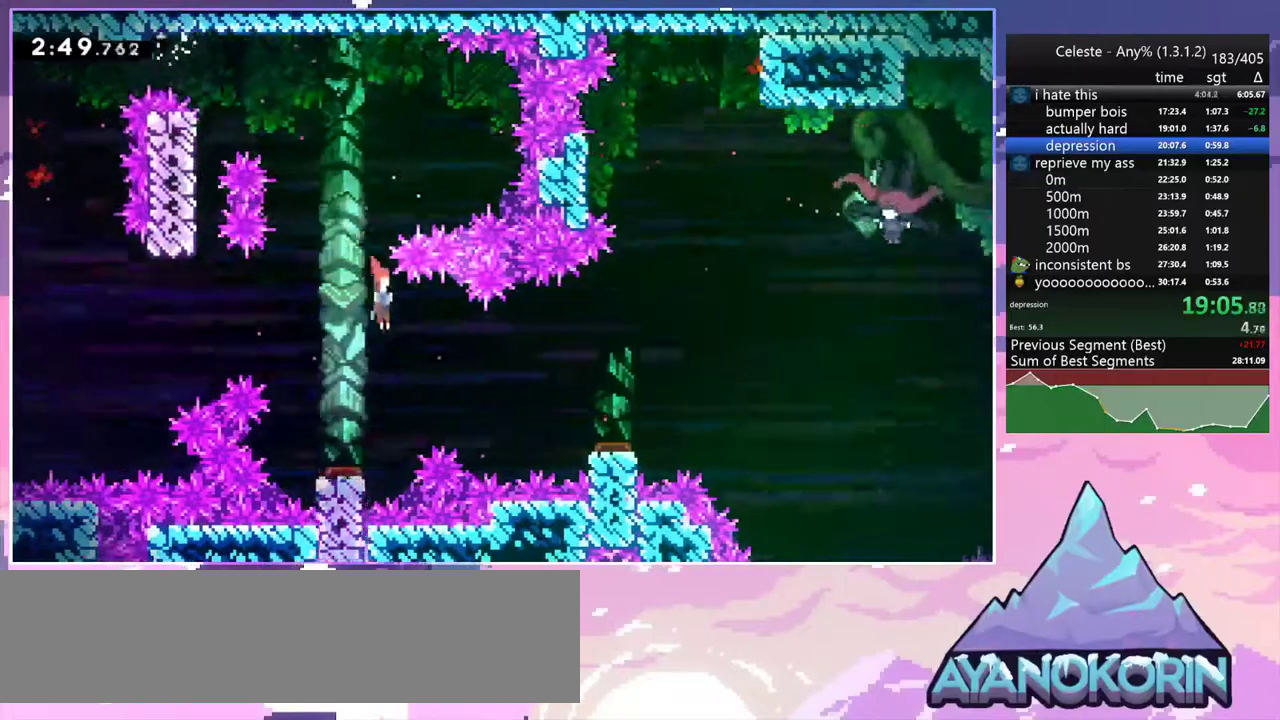
{"keys": ["down", "right"], "events": [[50, "down", "up"], [100, "dash", "down"], [250, "dash", "up"], [250, "down", "down"], [333, "right", "up"], [483, "right", "down"]]}
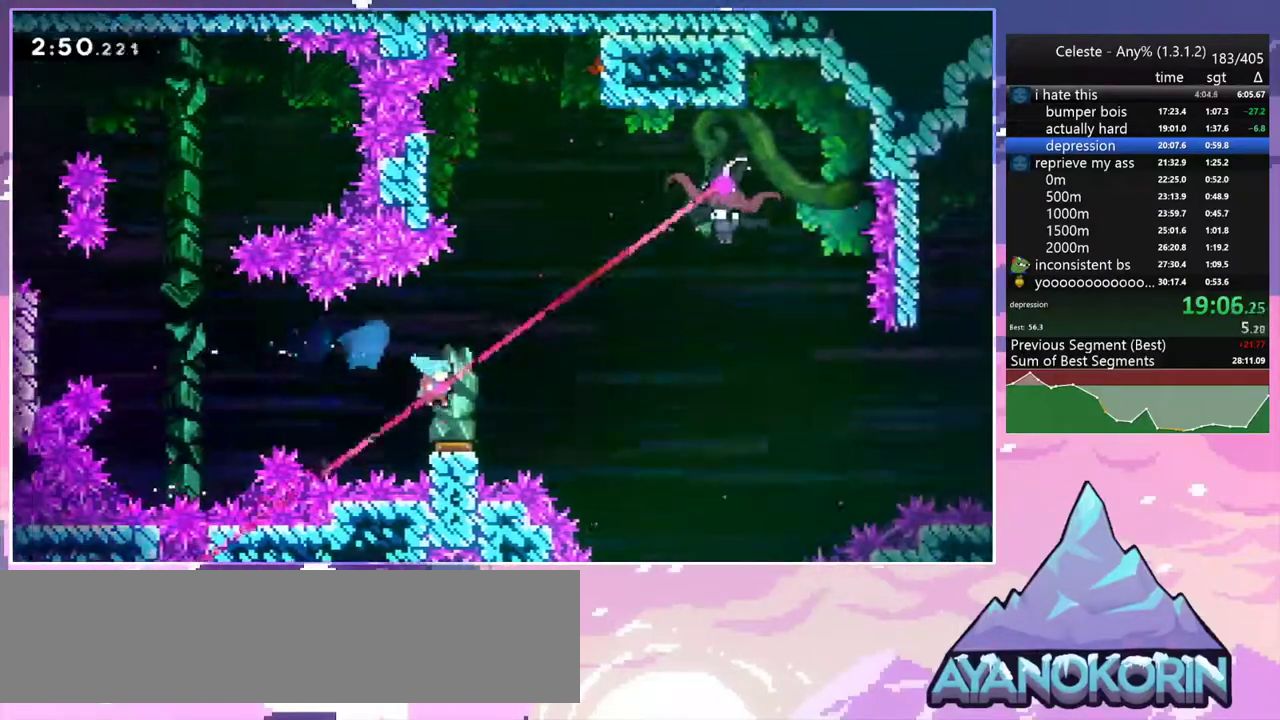
{"keys": ["dash", "right"], "events": [[33, "down", "up"], [450, "dash", "down"]]}
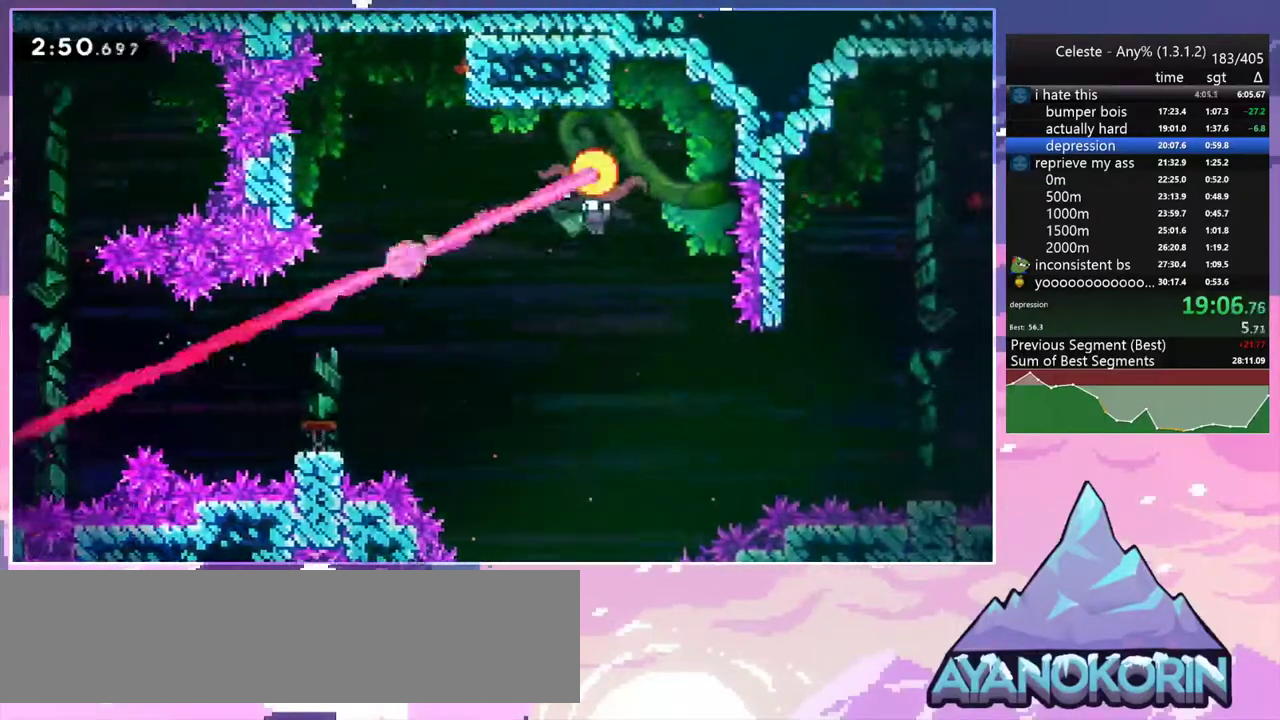
{"keys": ["right"], "events": [[83, "dash", "up"]]}
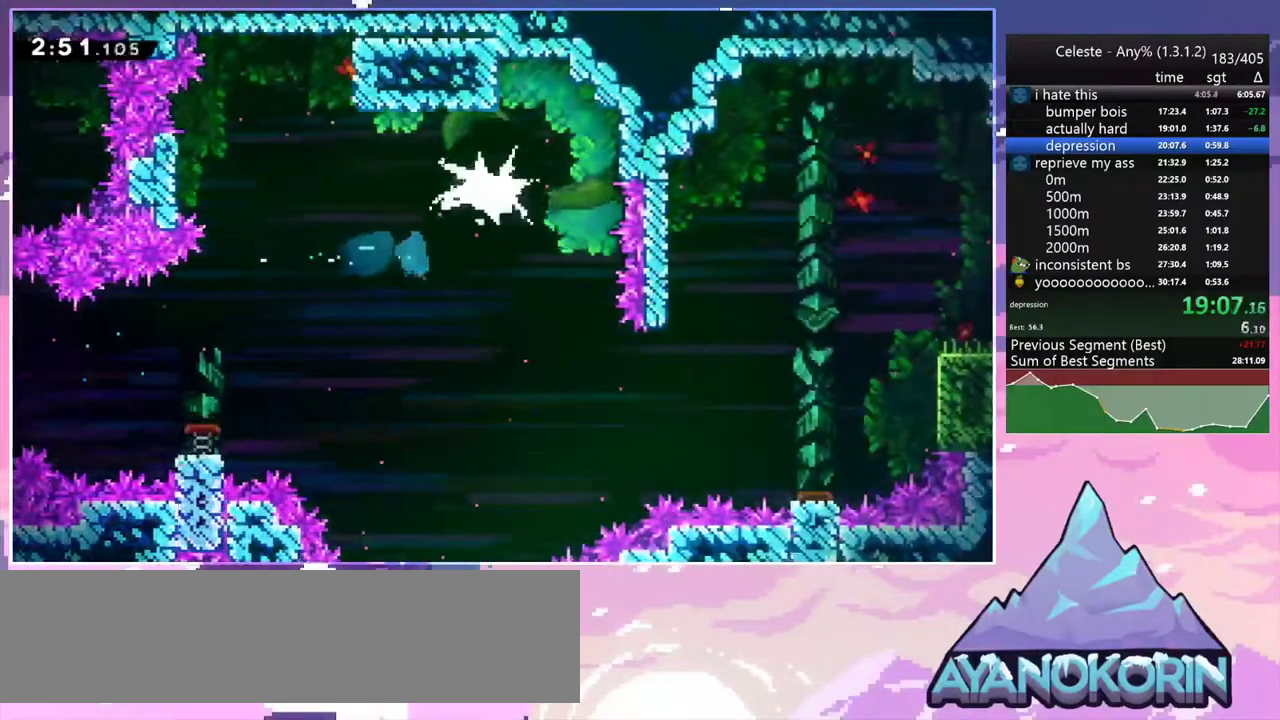
{"keys": ["dash", "grab", "right", "up"], "events": [[383, "dash", "down"], [383, "up", "down"], [483, "grab", "down"]]}
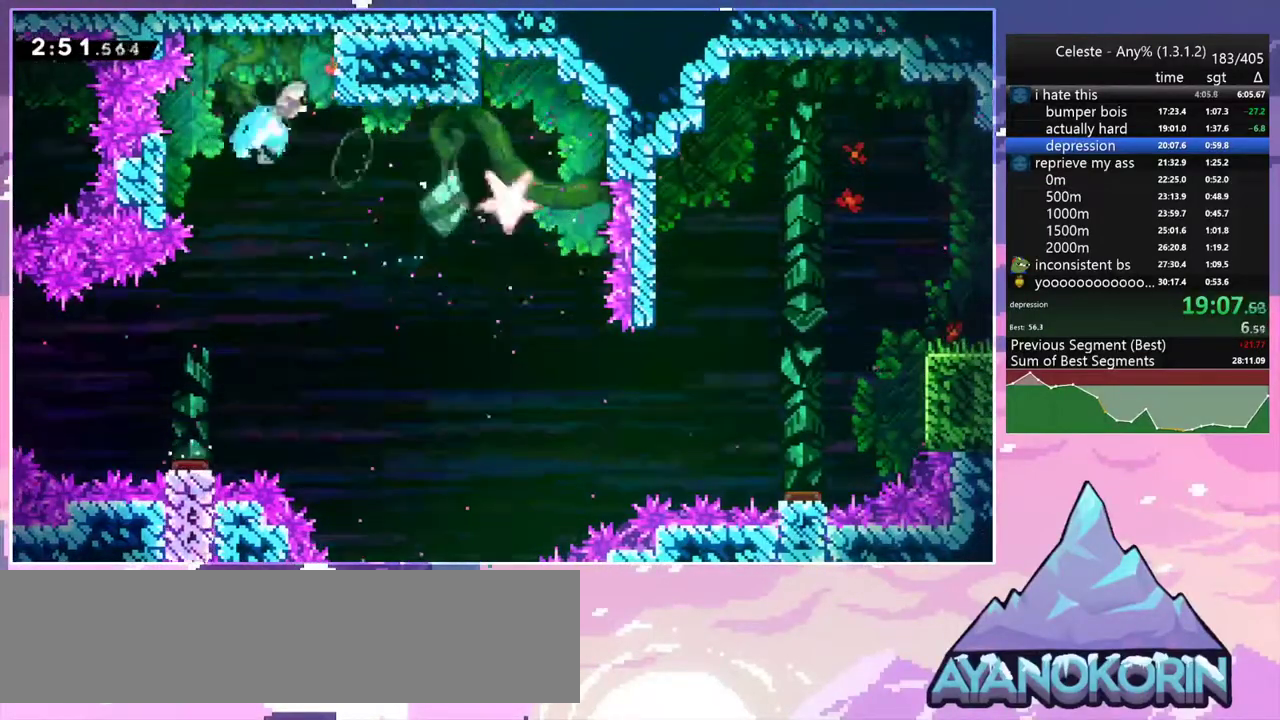
{"keys": ["grab", "right", "up"], "events": [[67, "dash", "up"]]}
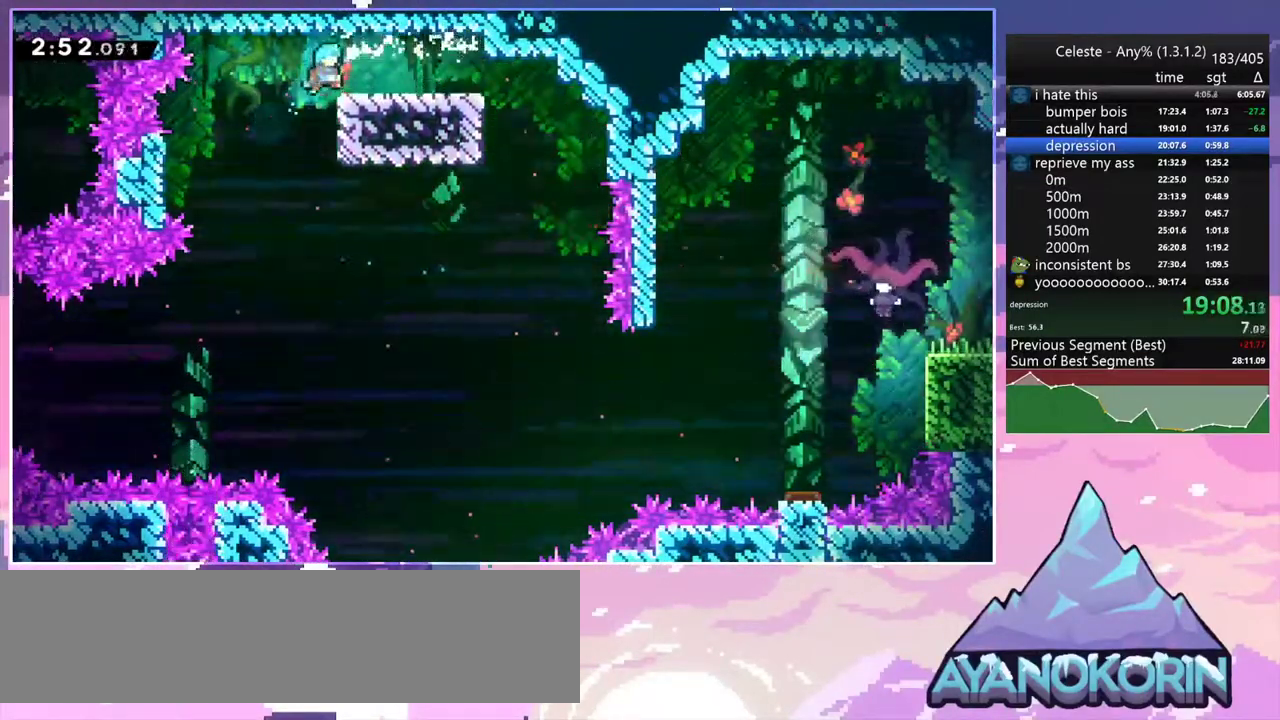
{"keys": [], "events": [[233, "grab", "up"], [317, "up", "up"], [417, "right", "up"]]}
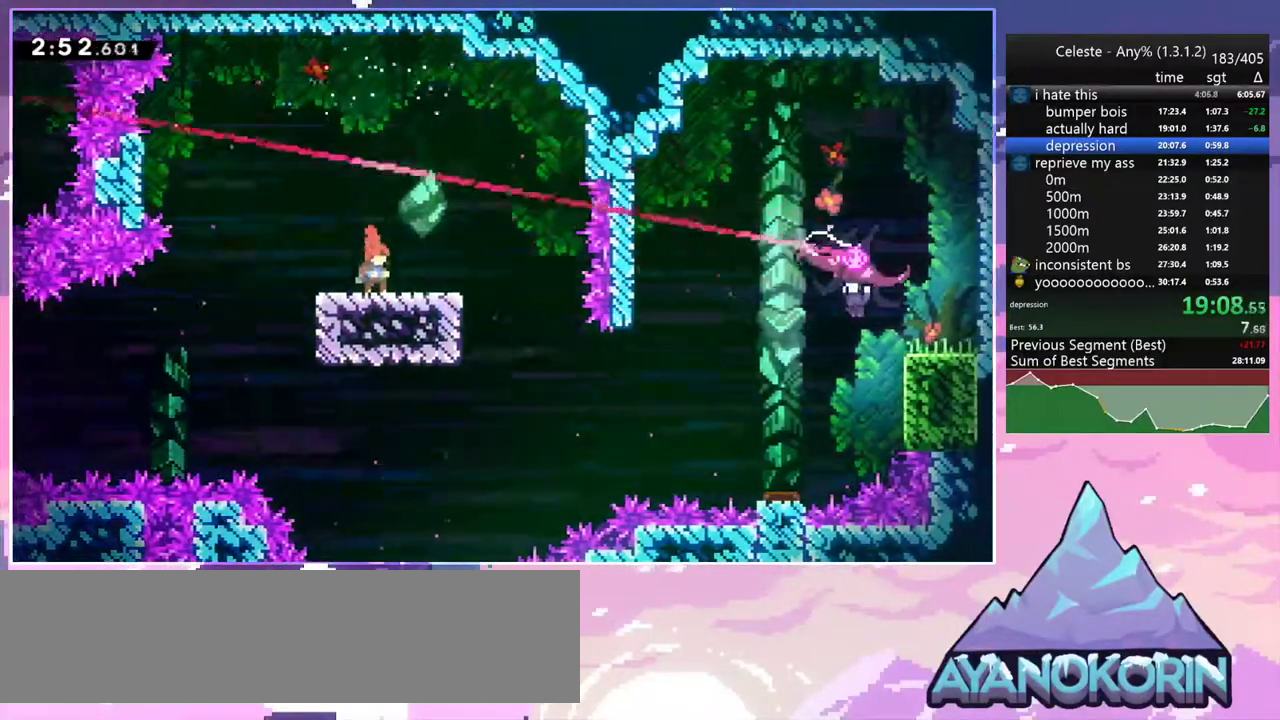
{"keys": ["right", "up"], "events": [[100, "down", "down"], [150, "dash", "down"], [150, "right", "down"], [383, "down", "up"], [383, "jump2", "down"], [433, "dash", "up"], [483, "jump2", "up"], [483, "up", "down"]]}
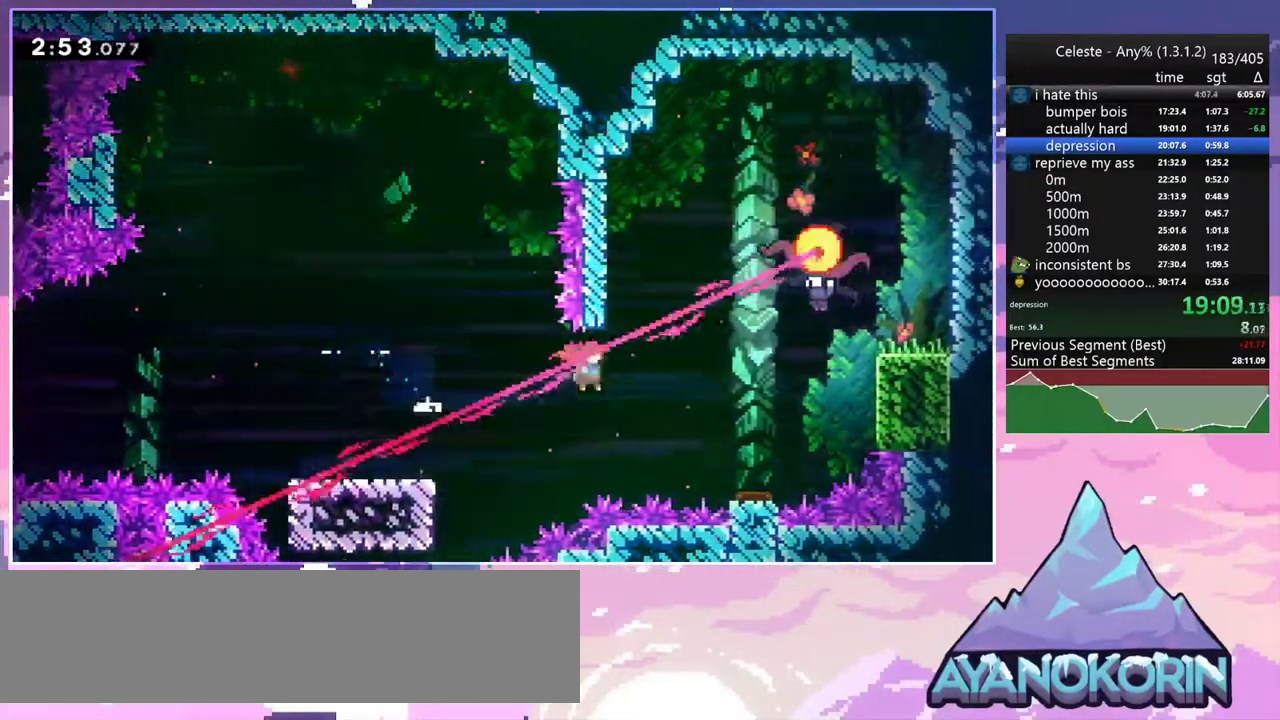
{"keys": ["right"], "events": [[117, "dash", "down"], [267, "dash", "up"], [400, "up", "up"]]}
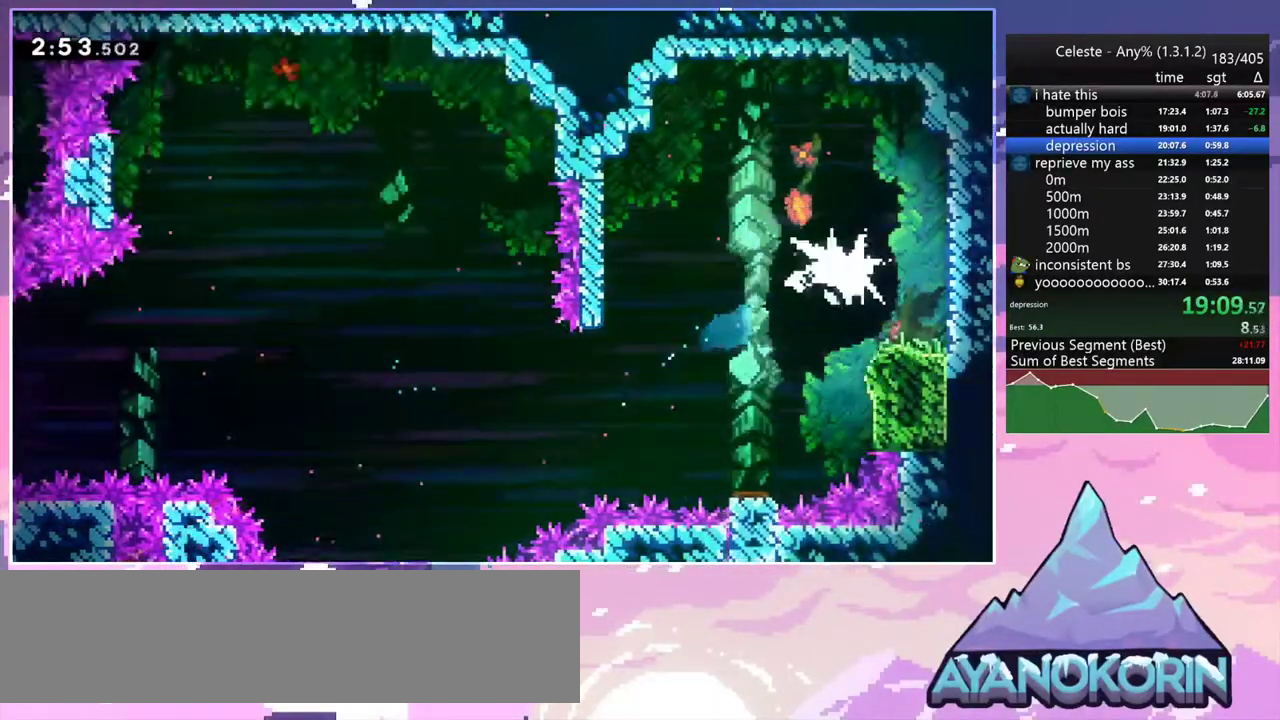
{"keys": ["right"], "events": []}
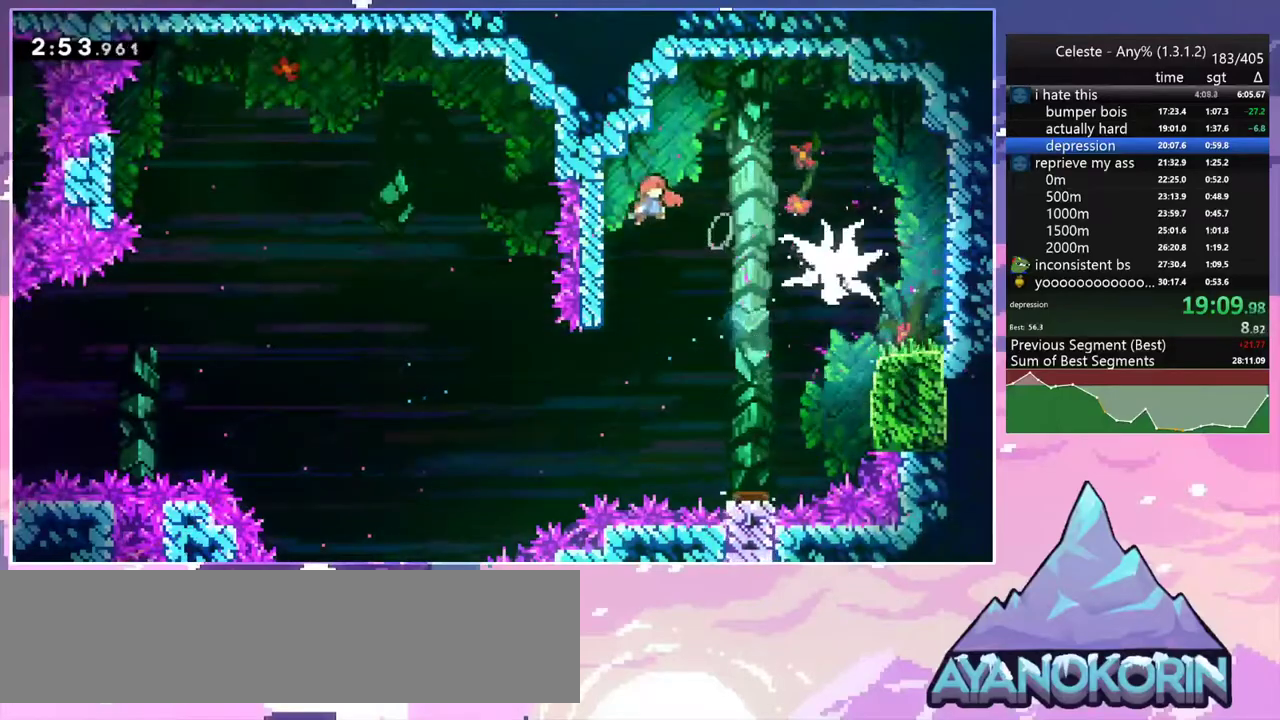
{"keys": ["down", "right"], "events": [[17, "dash", "down"], [150, "dash", "up"], [283, "down", "down"]]}
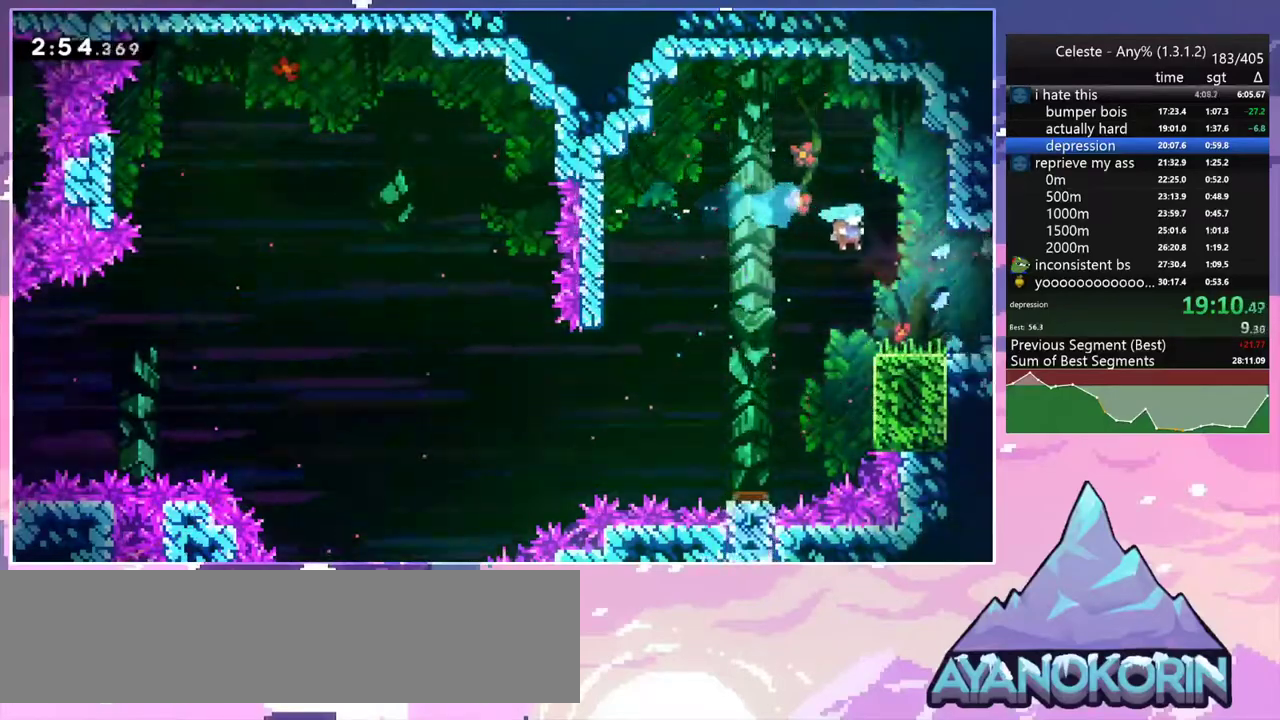
{"keys": ["jump2", "right"], "events": [[217, "dash", "down"], [300, "jump2", "down"], [350, "dash", "up"], [350, "down", "up"]]}
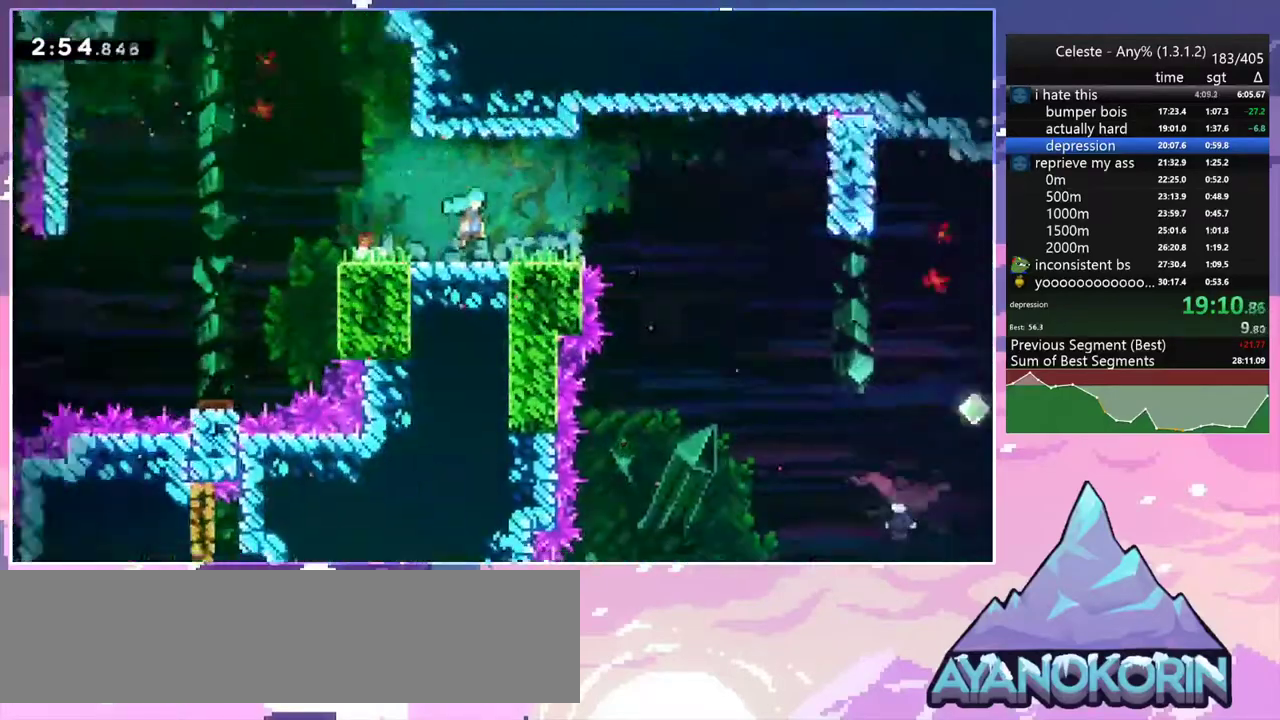
{"keys": ["jump2", "right"], "events": []}
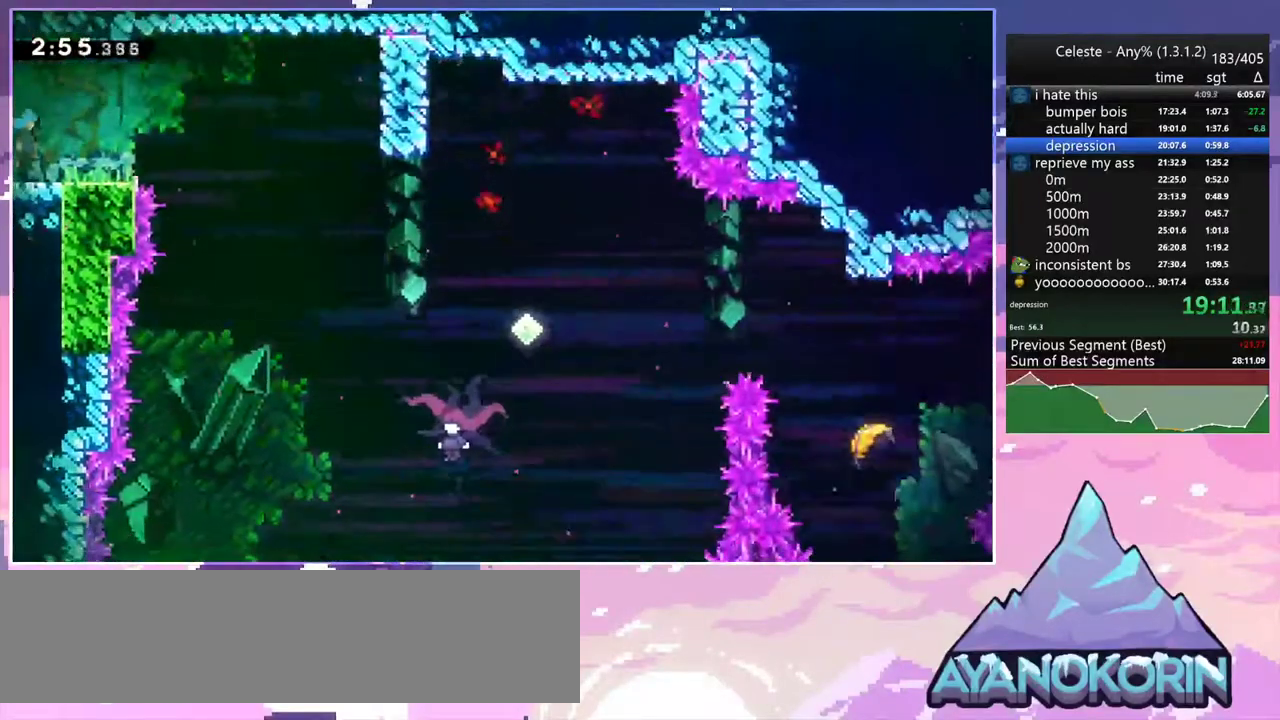
{"keys": ["down", "right"], "events": [[50, "down", "down"], [100, "dash", "down"], [150, "jump2", "up"], [300, "dash", "up"]]}
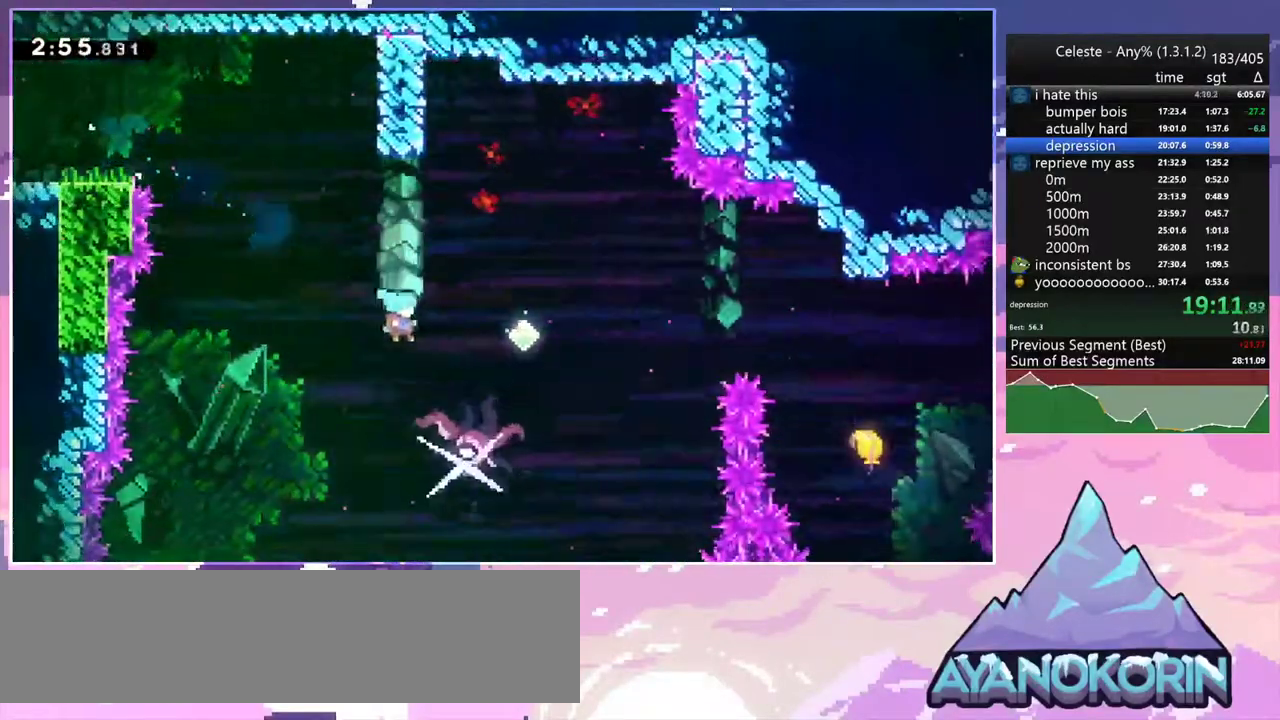
{"keys": ["right", "up"], "events": [[33, "down", "up"], [167, "up", "down"]]}
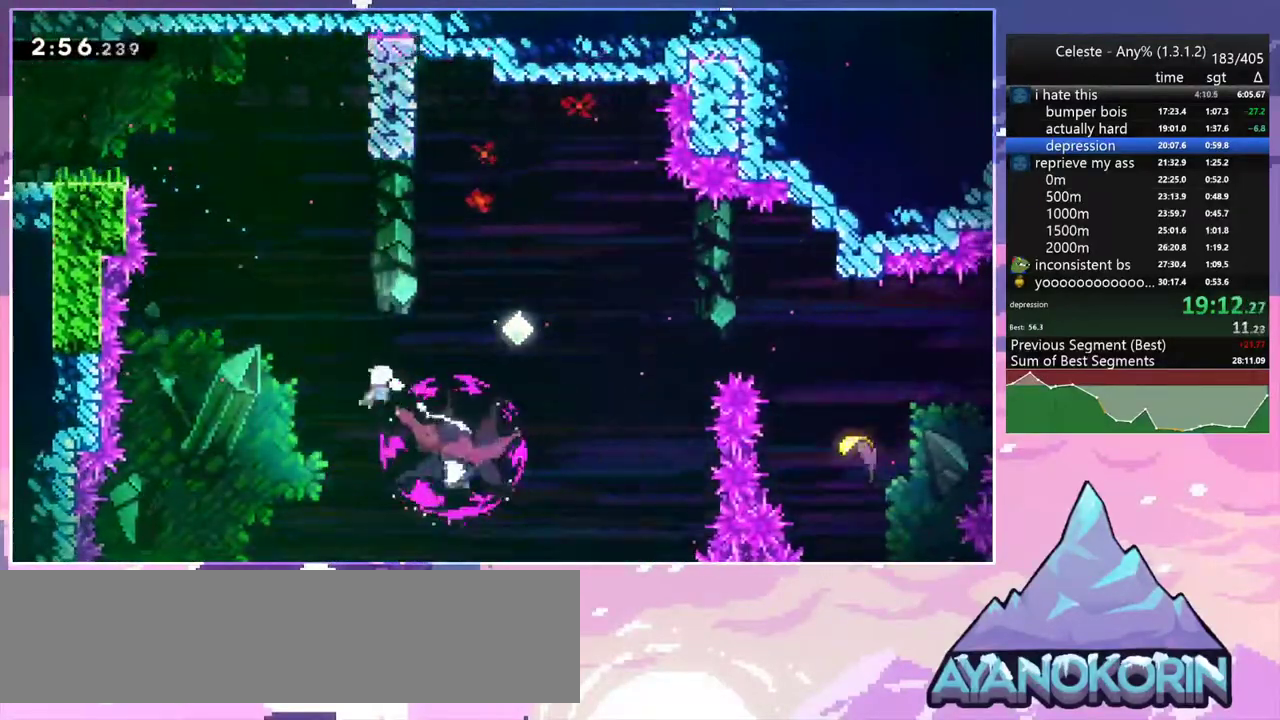
{"keys": ["right", "up"], "events": [[233, "dash", "down"], [367, "dash", "up"]]}
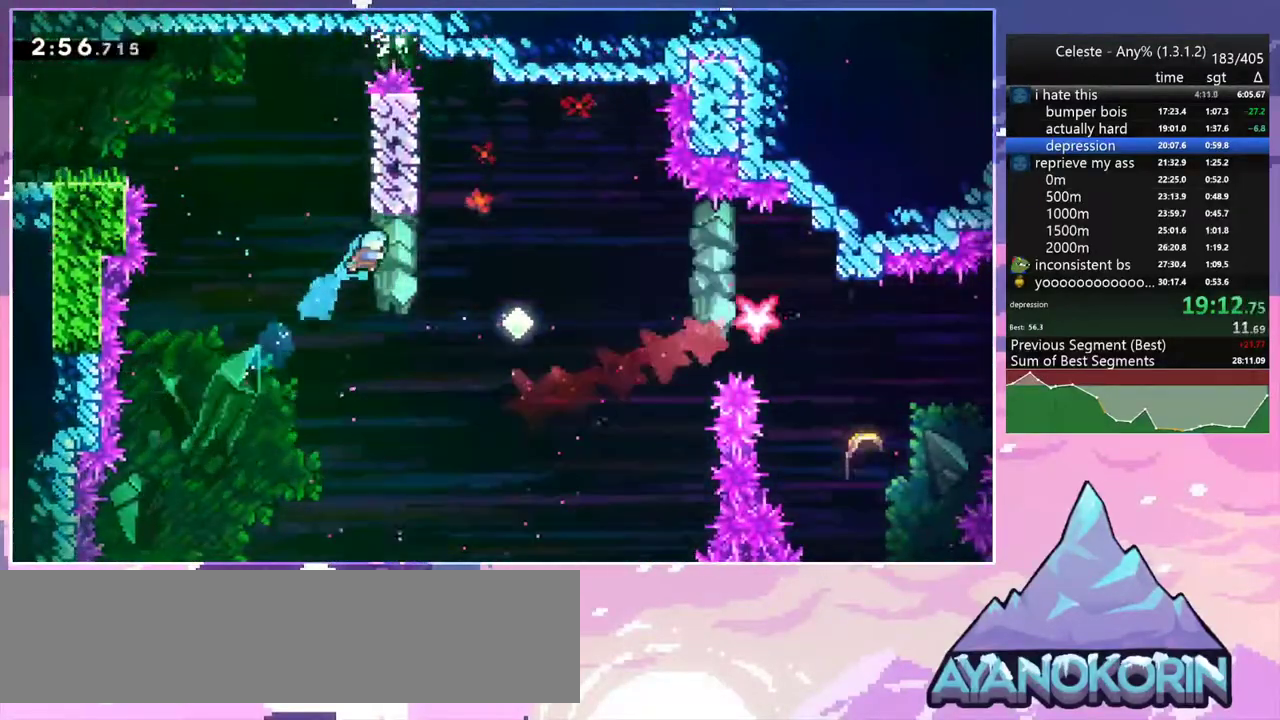
{"keys": ["right", "up"], "events": [[250, "jump2", "down"], [333, "jump2", "up"]]}
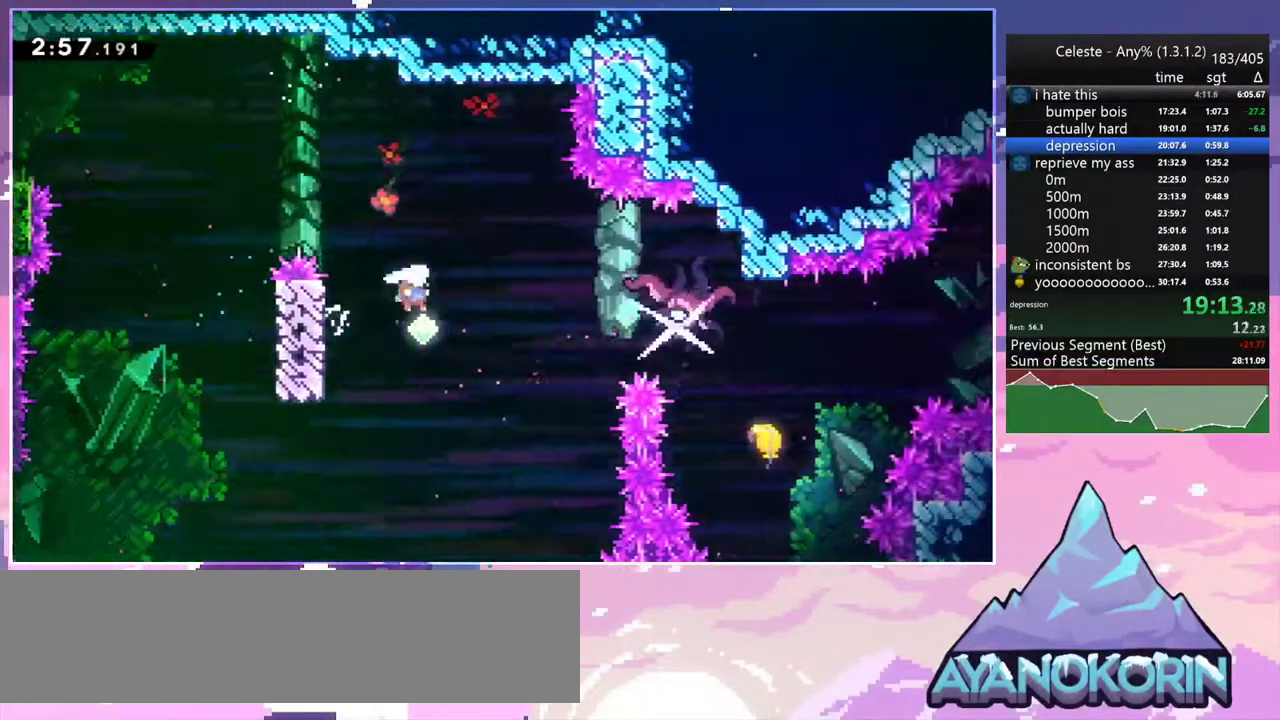
{"keys": ["right"], "events": [[217, "dash", "down"], [400, "dash", "up"], [500, "up", "up"]]}
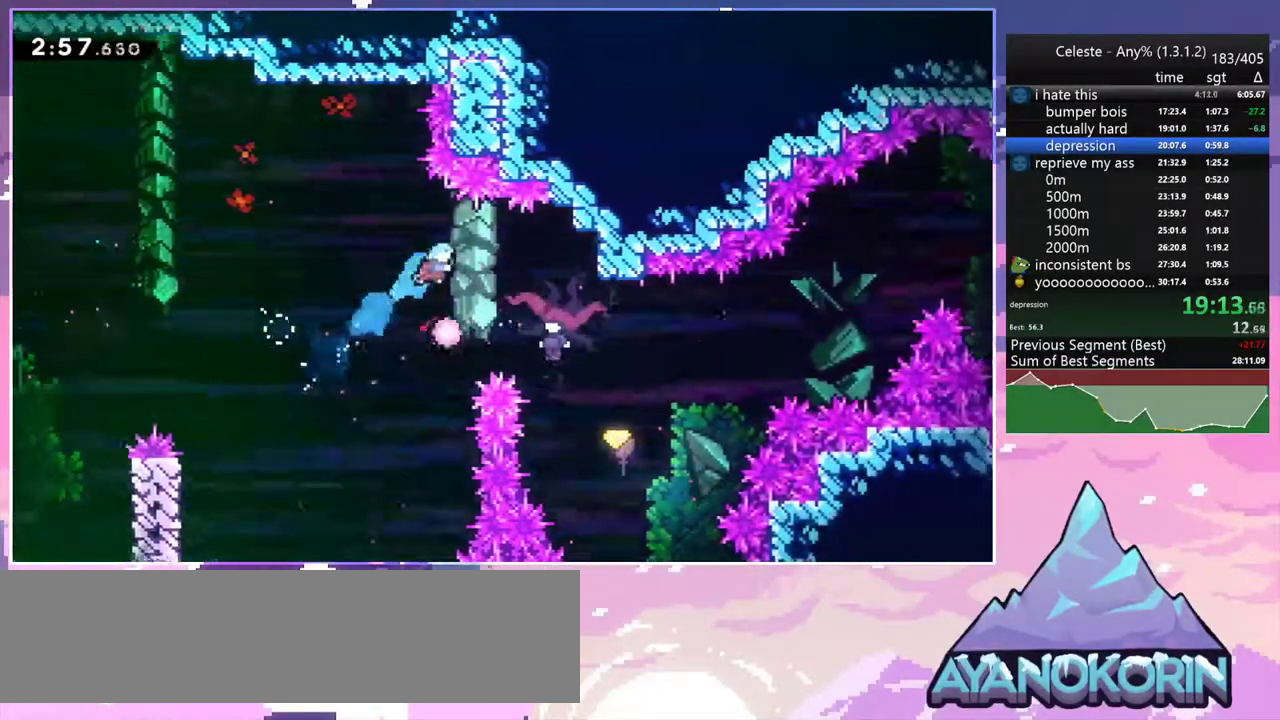
{"keys": ["right"], "events": []}
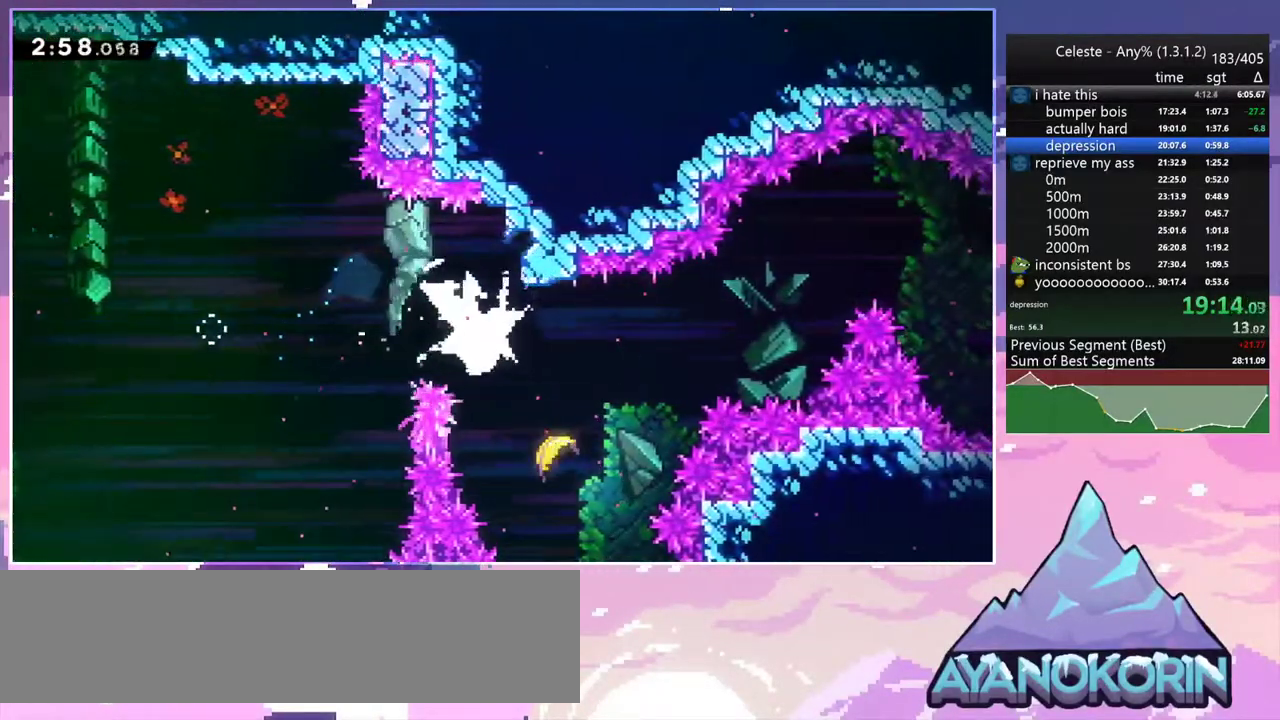
{"keys": ["dash", "right"], "events": [[383, "dash", "down"]]}
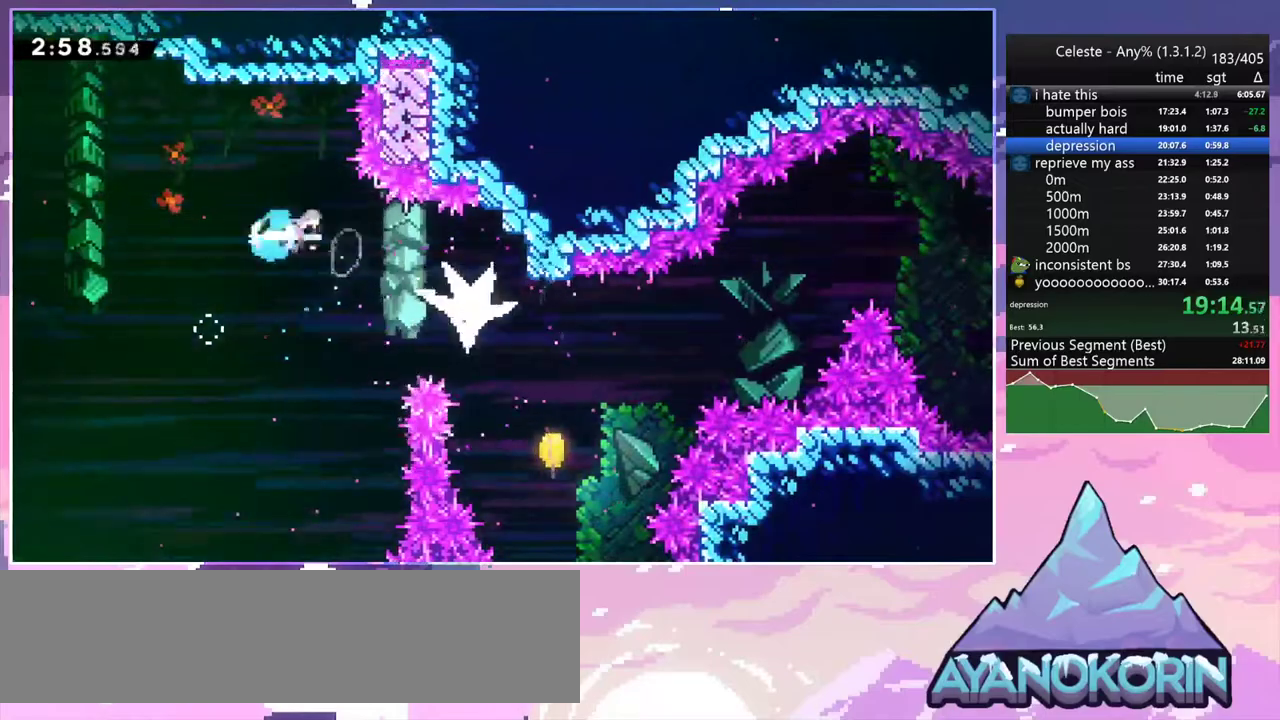
{"keys": ["right"], "events": [[67, "dash", "up"]]}
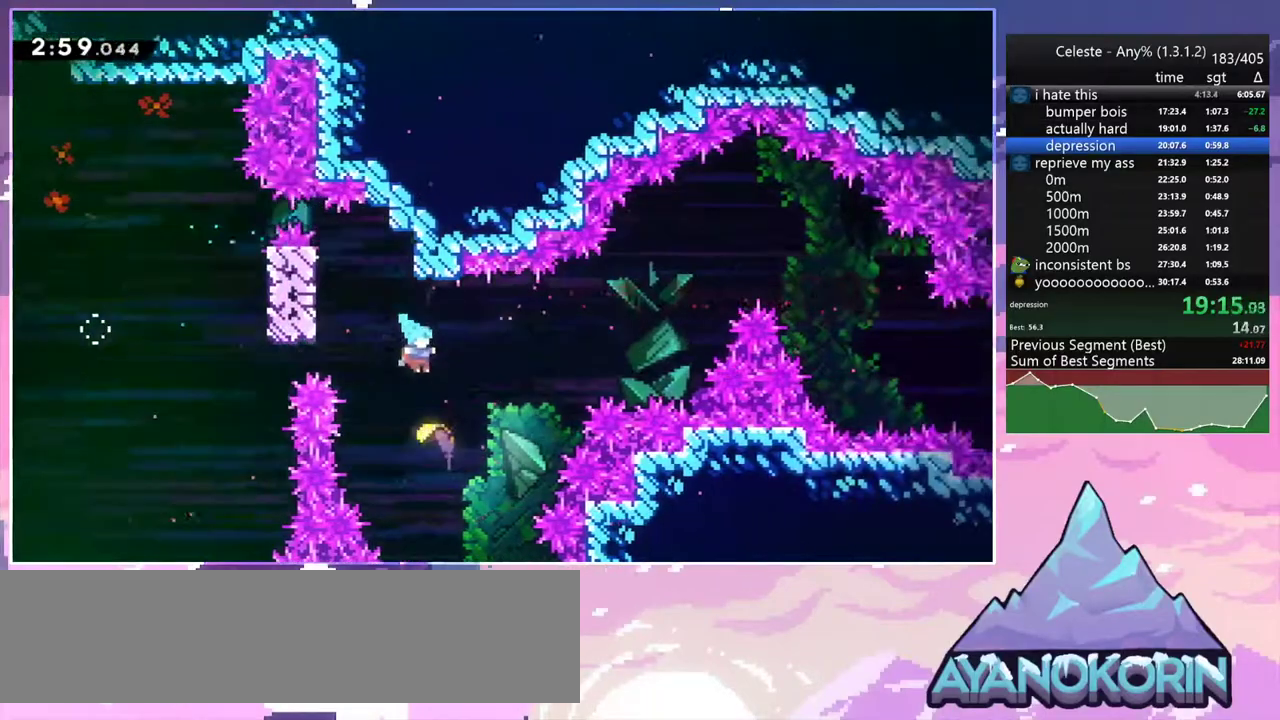
{"keys": ["right", "up"], "events": [[133, "up", "down"]]}
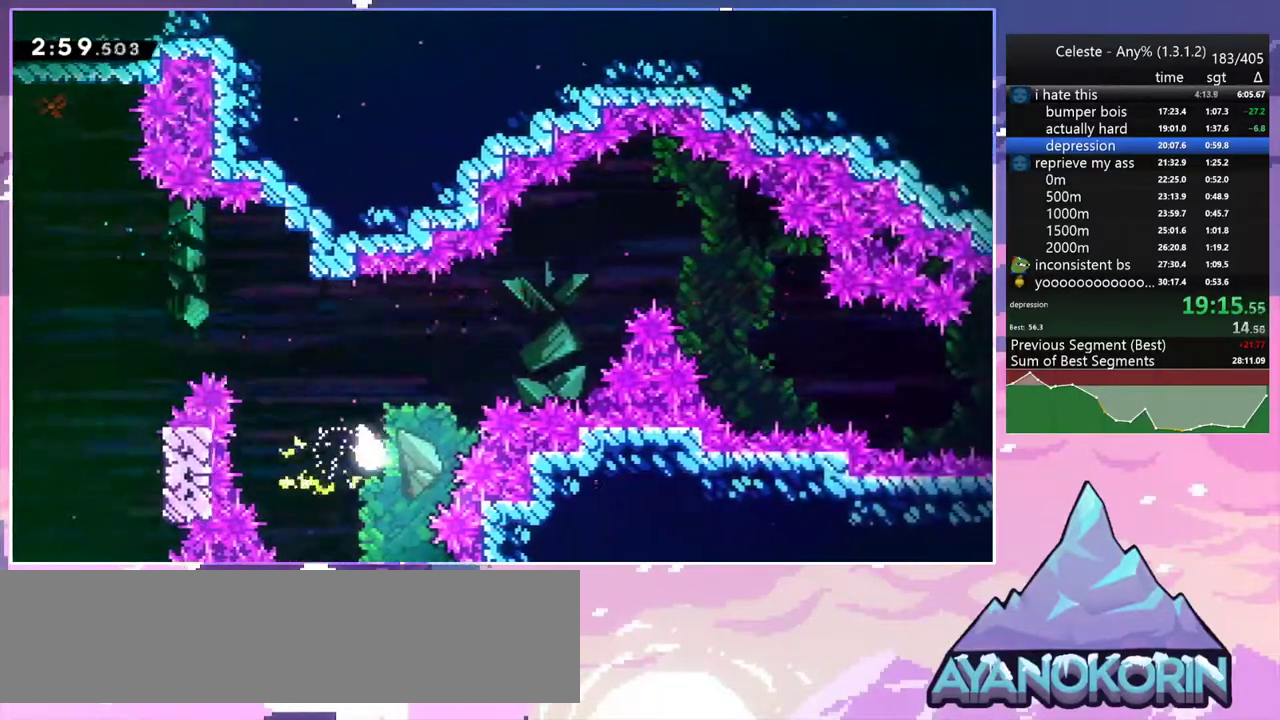
{"keys": ["right"], "events": [[483, "up", "up"]]}
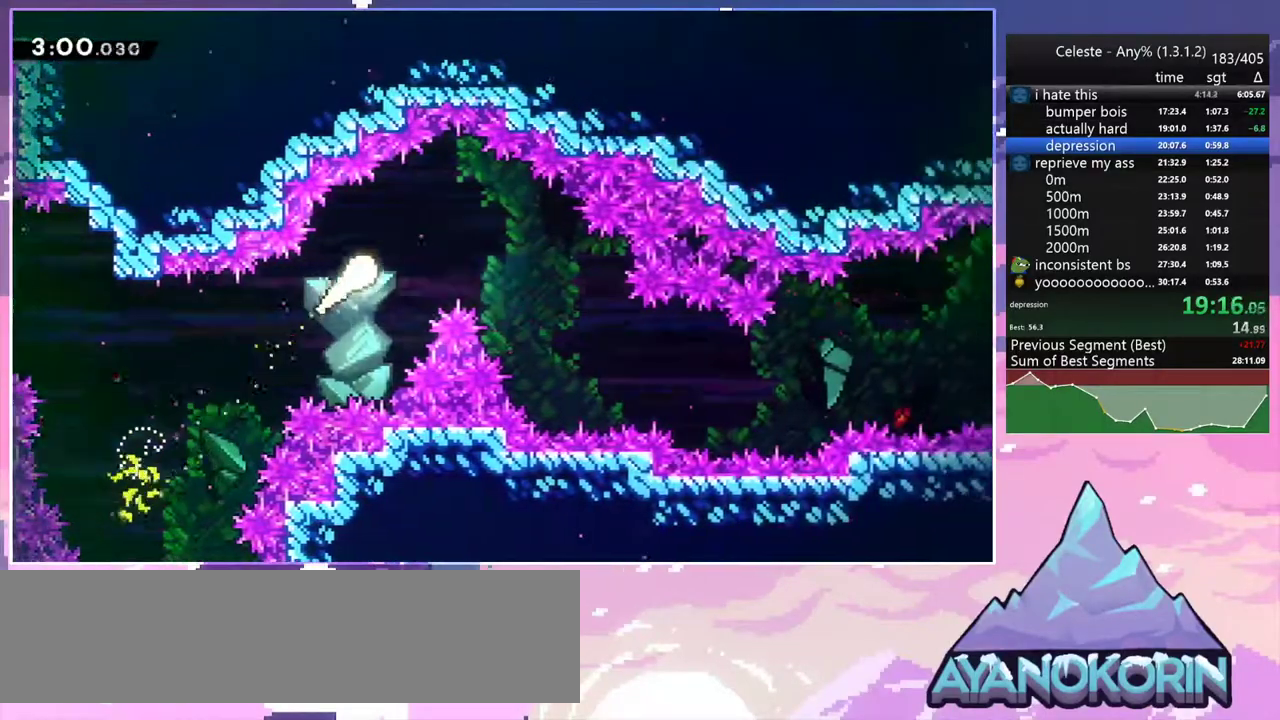
{"keys": ["right"], "events": [[167, "down", "down"], [500, "down", "up"]]}
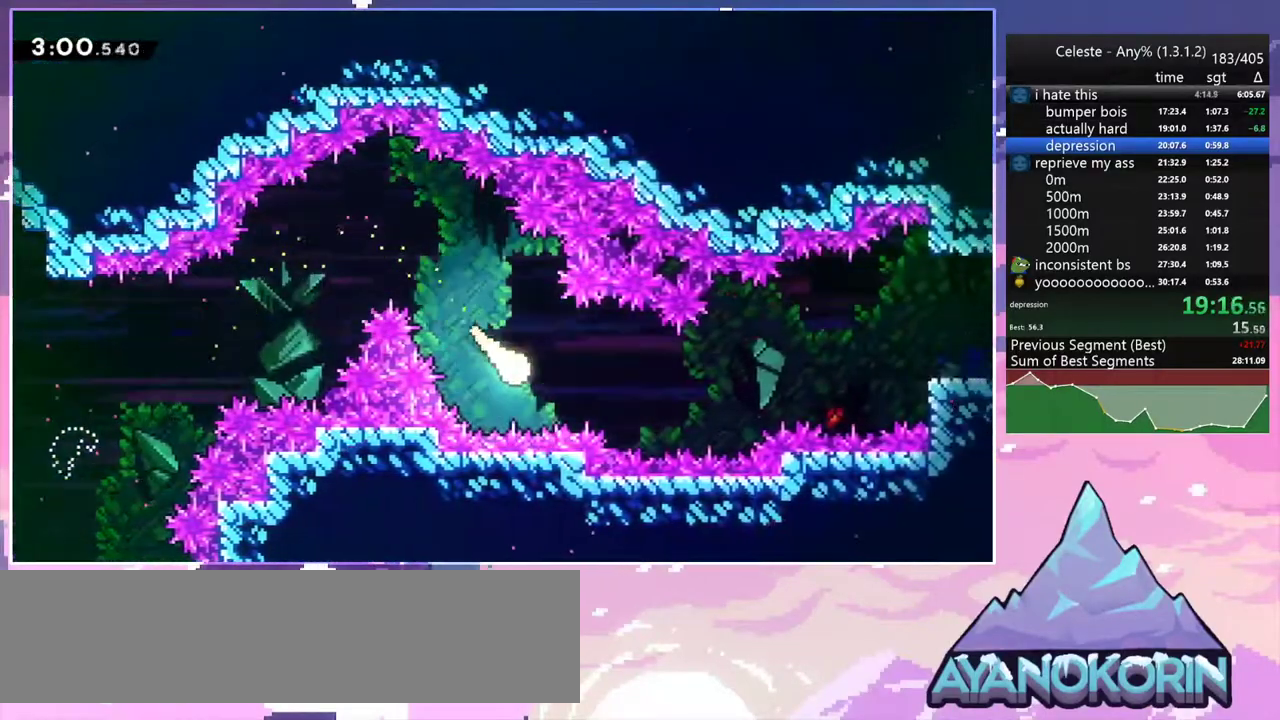
{"keys": ["right", "up"], "events": [[417, "up", "down"]]}